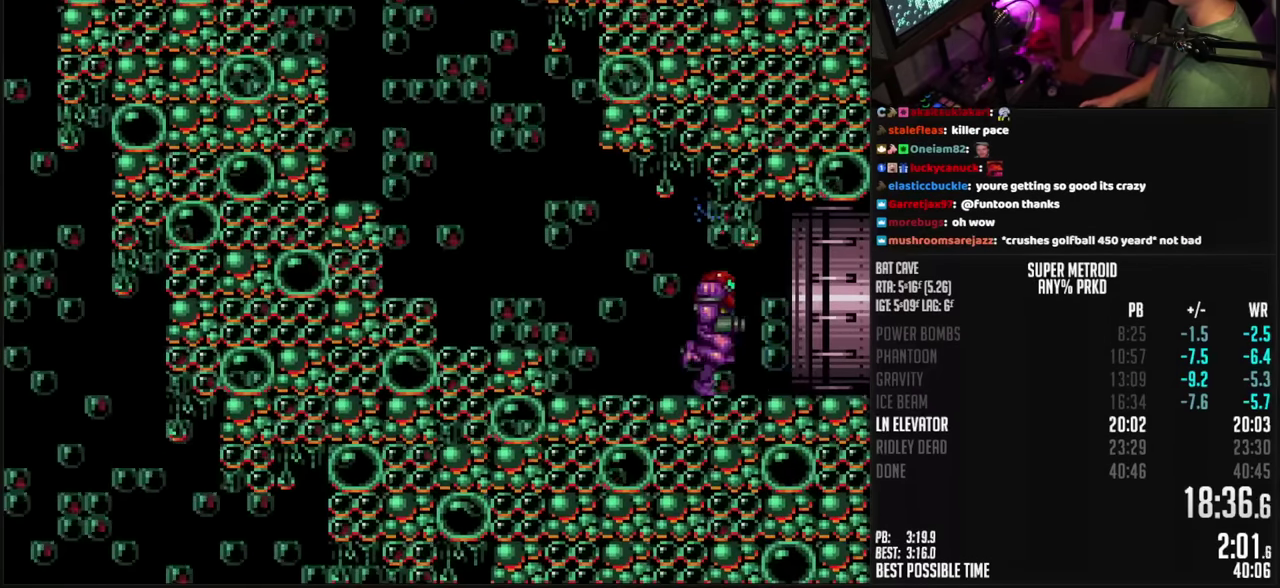
Gameplay with a controller (Nintendo layout); each line is a JSON object with the inputs held at the frame after it. "events" lists button and stick changes between this image and that frame as [ms after this image, input, new state], when the widget could be followed in between. Not read: L3 R3.
{"buttons": ["B", "DPAD_RIGHT"], "events": []}
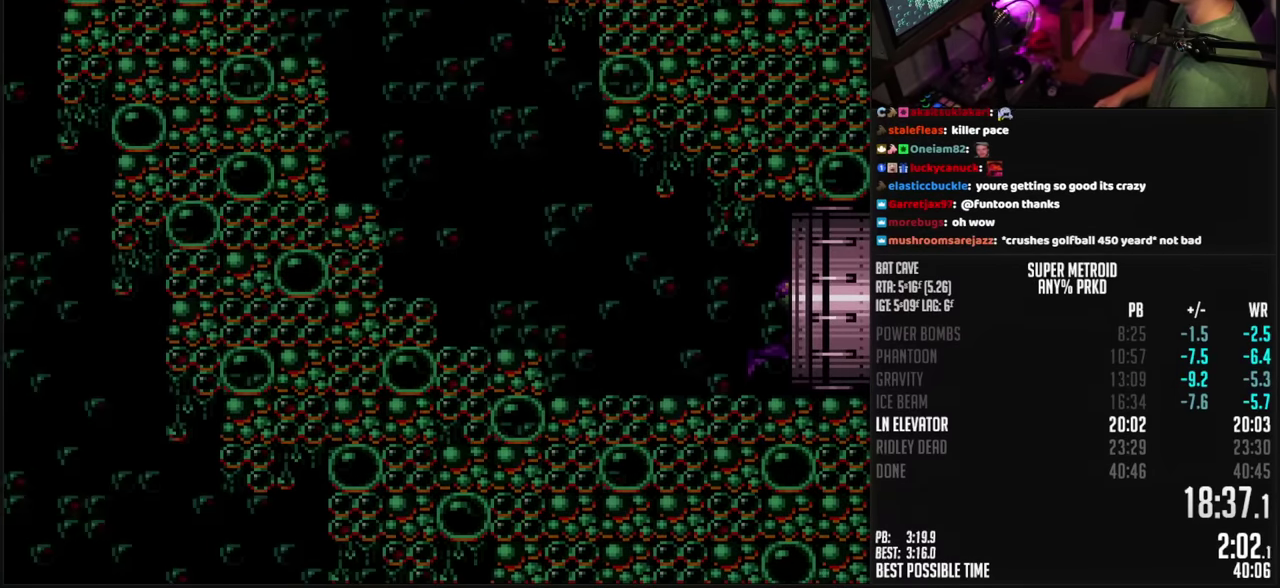
{"buttons": ["B"], "events": [[17, "DPAD_RIGHT", "up"]]}
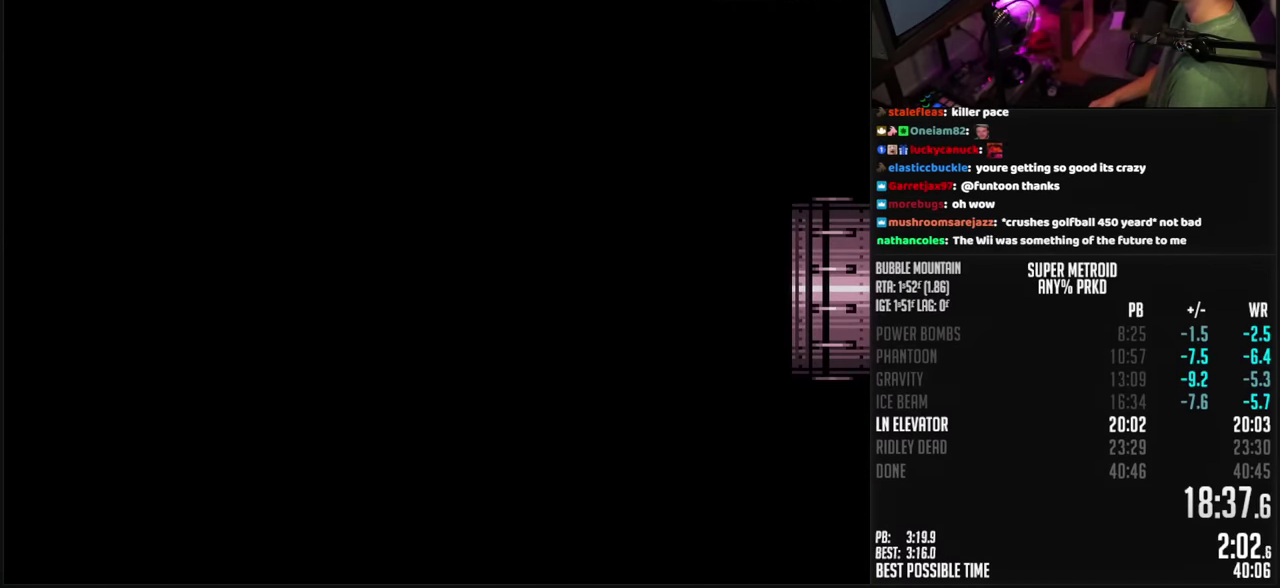
{"buttons": ["B"], "events": []}
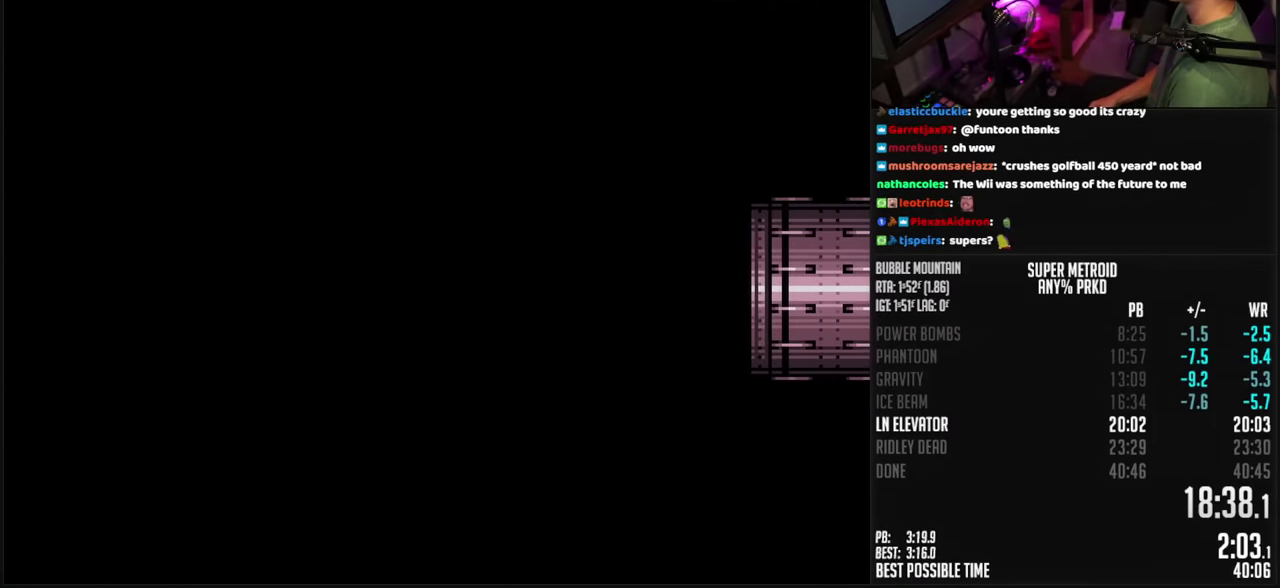
{"buttons": ["B"], "events": []}
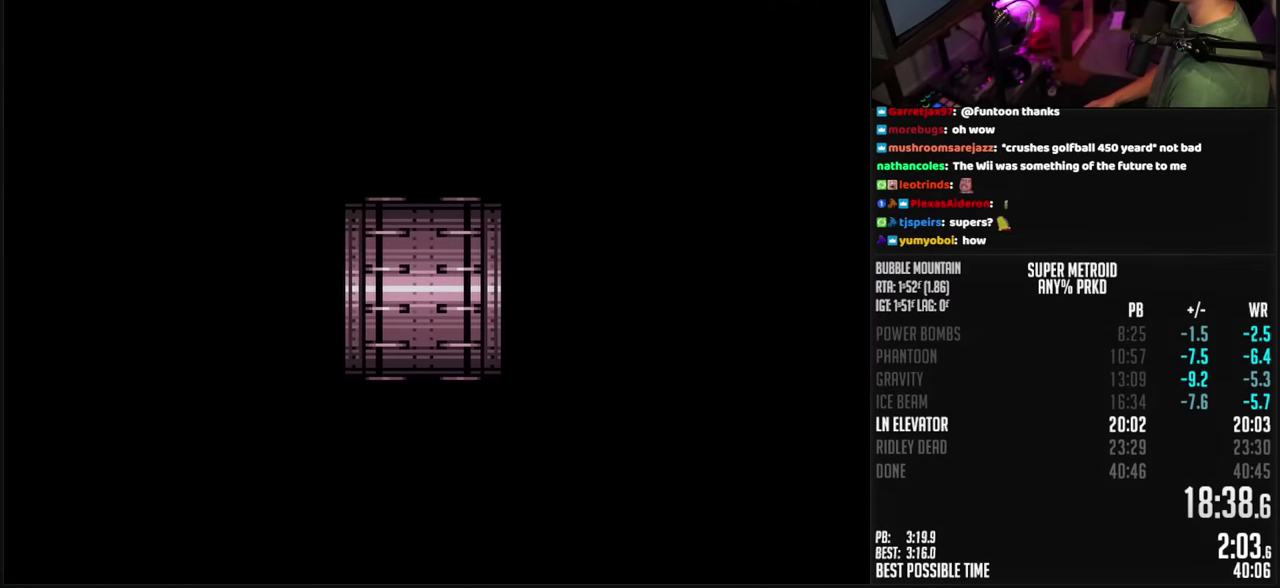
{"buttons": ["B", "DPAD_RIGHT"], "events": [[233, "DPAD_RIGHT", "down"]]}
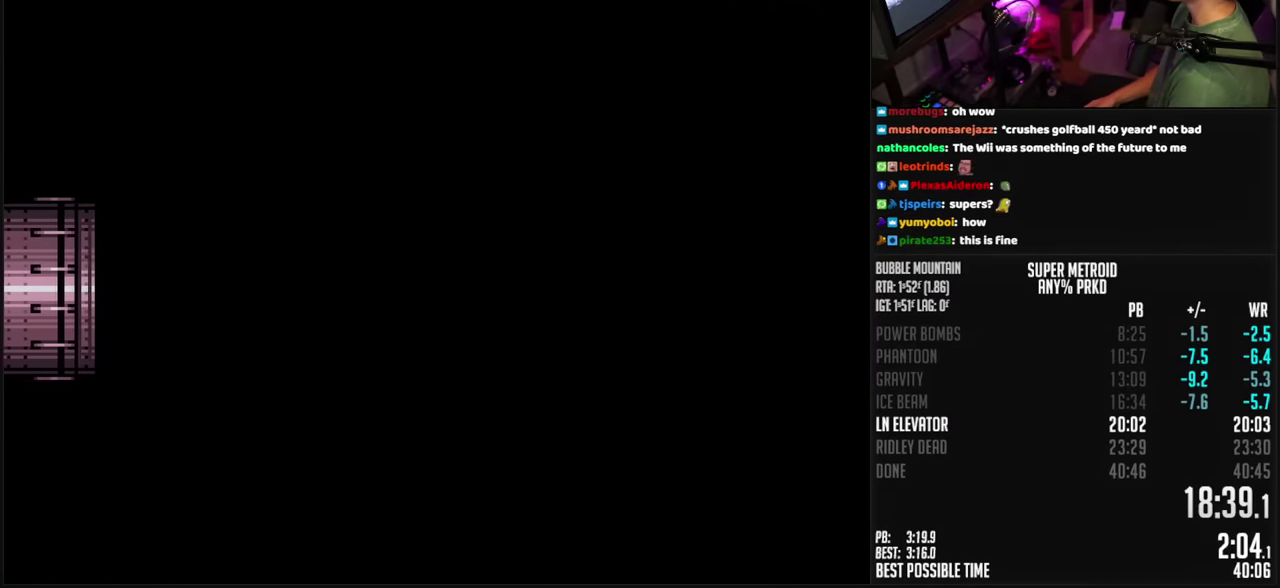
{"buttons": ["B", "DPAD_RIGHT"], "events": [[334, "X", "down"], [384, "X", "up"]]}
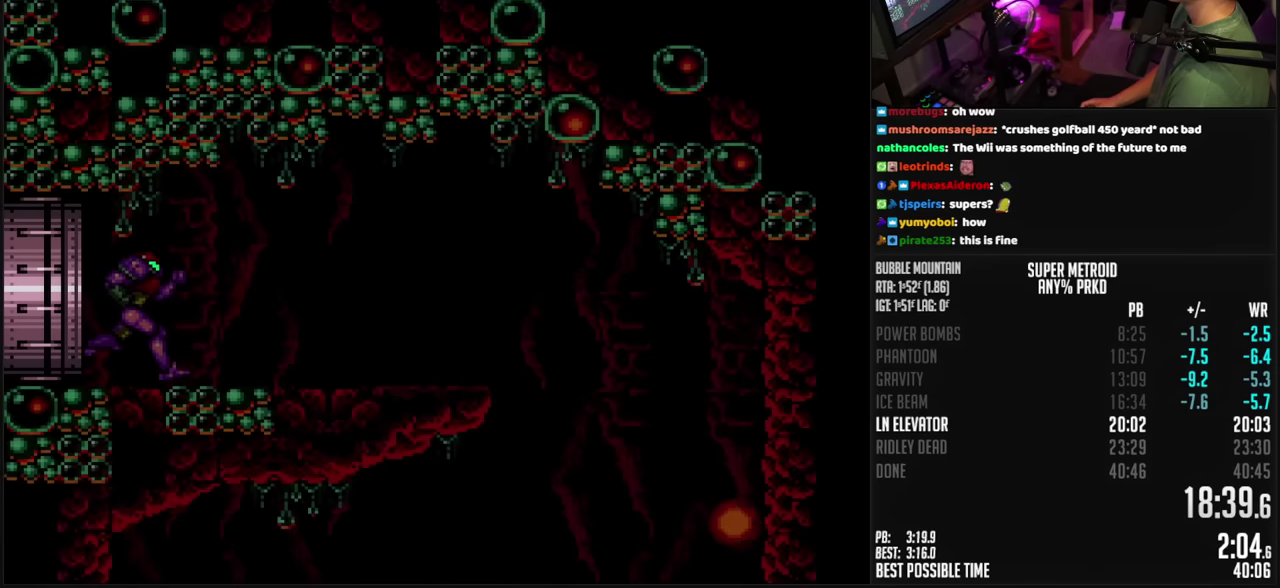
{"buttons": ["DPAD_RIGHT"], "events": [[384, "X", "down"], [417, "A", "down"], [450, "X", "up"], [500, "A", "up"], [500, "B", "up"]]}
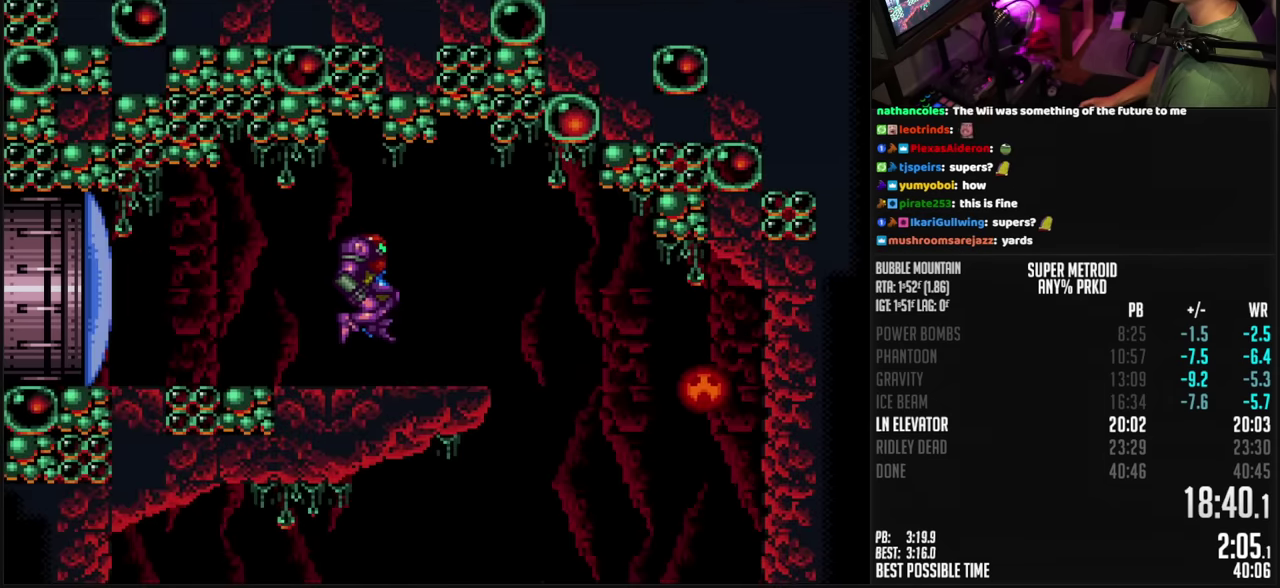
{"buttons": ["B", "L1"], "events": [[84, "B", "down"], [84, "DPAD_RIGHT", "up"], [167, "DPAD_LEFT", "down"], [267, "L1", "down"], [317, "DPAD_LEFT", "up"], [334, "Y", "down"], [400, "Y", "up"]]}
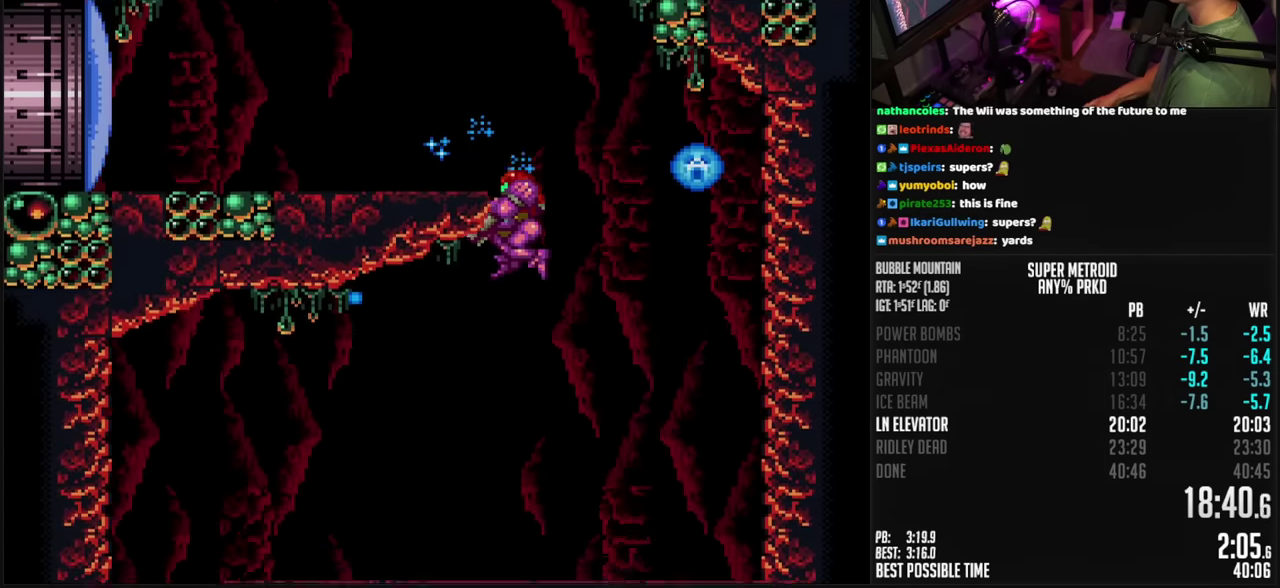
{"buttons": ["B", "DPAD_LEFT"], "events": [[217, "X", "down"], [317, "DPAD_LEFT", "down"], [317, "X", "up"], [334, "L1", "up"]]}
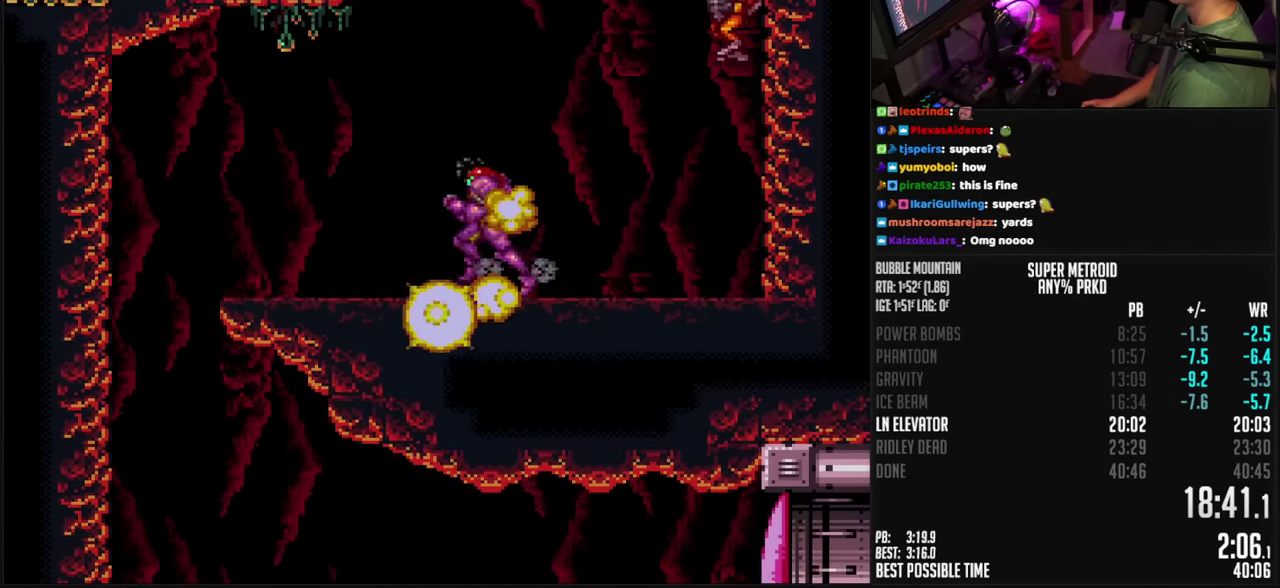
{"buttons": ["B", "DPAD_RIGHT"], "events": [[367, "DPAD_LEFT", "up"], [417, "DPAD_RIGHT", "down"]]}
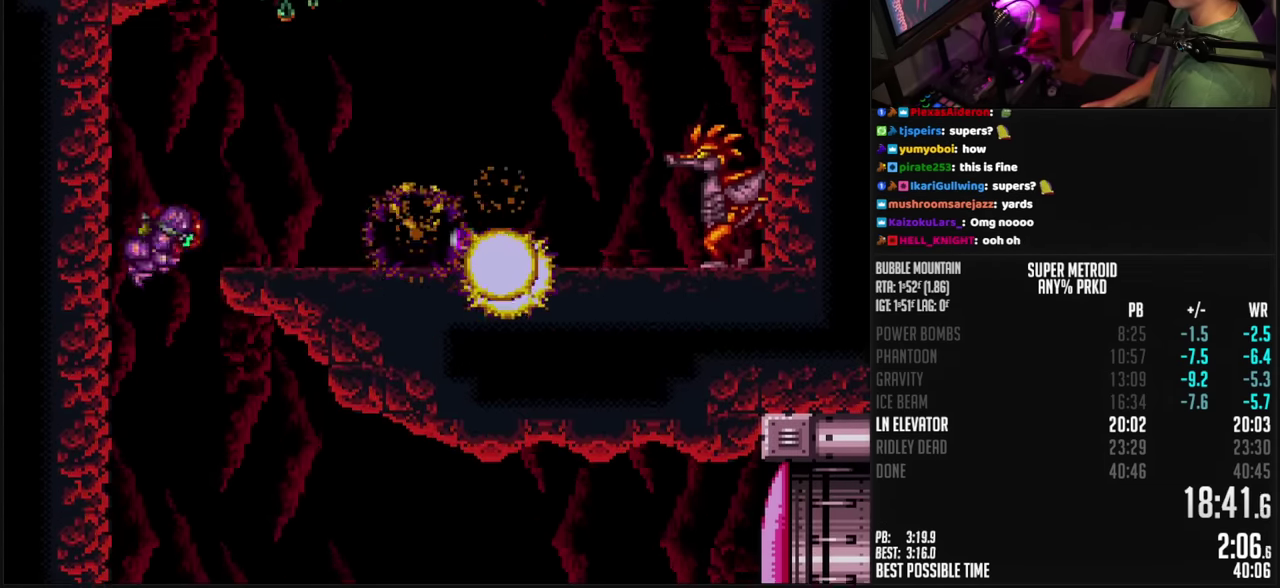
{"buttons": ["B", "DPAD_RIGHT"], "events": []}
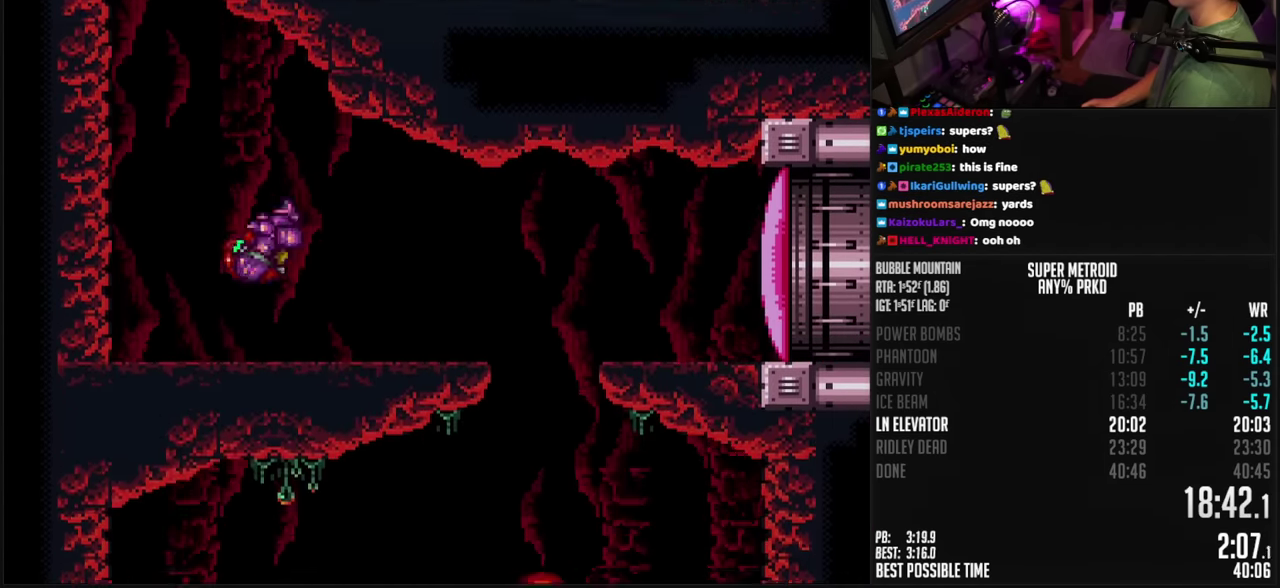
{"buttons": ["A", "B", "X", "DPAD_RIGHT"], "events": [[34, "X", "down"], [117, "X", "up"], [200, "X", "down"], [300, "X", "up"], [367, "X", "down"], [434, "A", "down"], [434, "X", "up"], [500, "X", "down"]]}
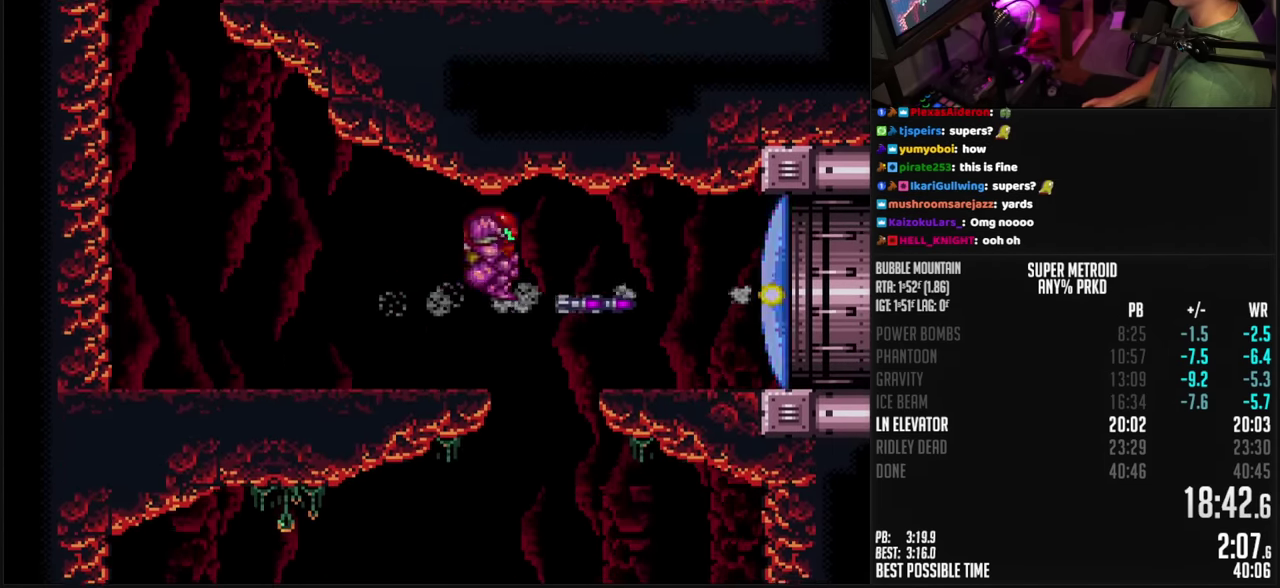
{"buttons": ["B", "SELECT"], "events": [[17, "A", "up"], [150, "X", "up"], [200, "X", "down"], [250, "X", "up"], [400, "DPAD_RIGHT", "up"], [467, "SELECT", "down"]]}
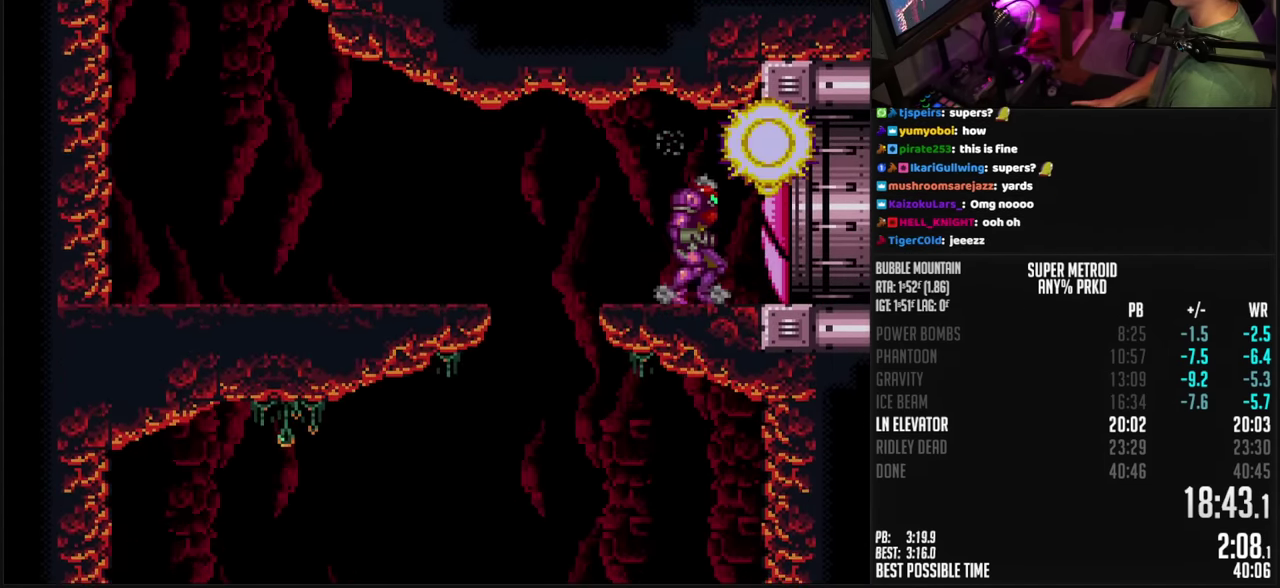
{"buttons": ["B", "DPAD_RIGHT"], "events": [[84, "SELECT", "up"], [134, "DPAD_RIGHT", "down"]]}
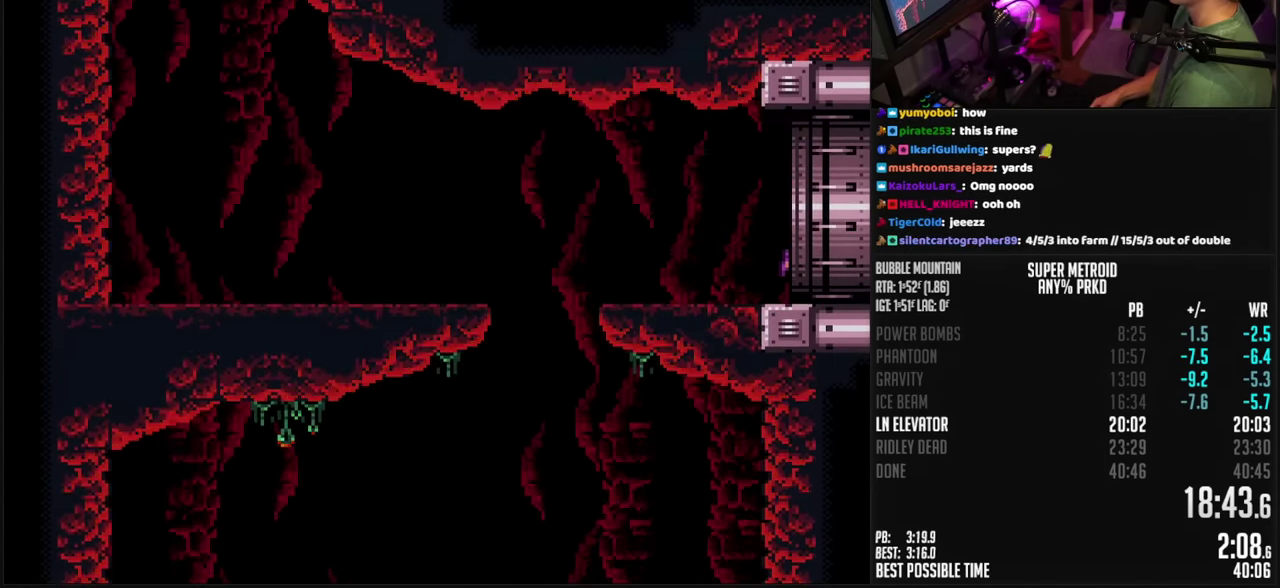
{"buttons": ["B"], "events": [[400, "DPAD_RIGHT", "up"]]}
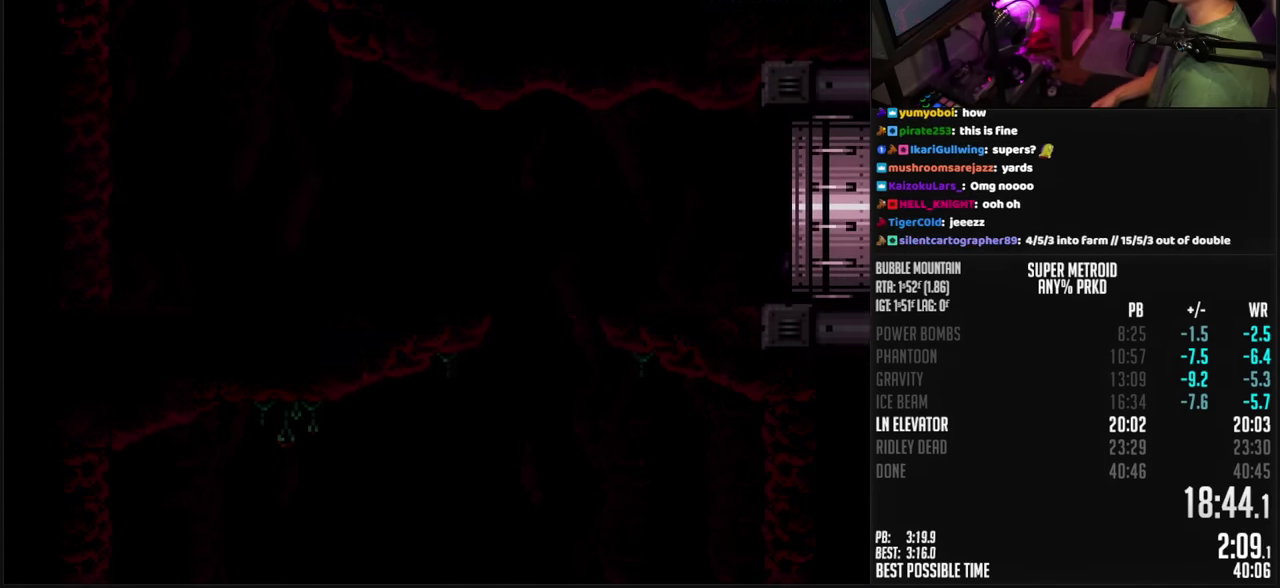
{"buttons": ["B"], "events": []}
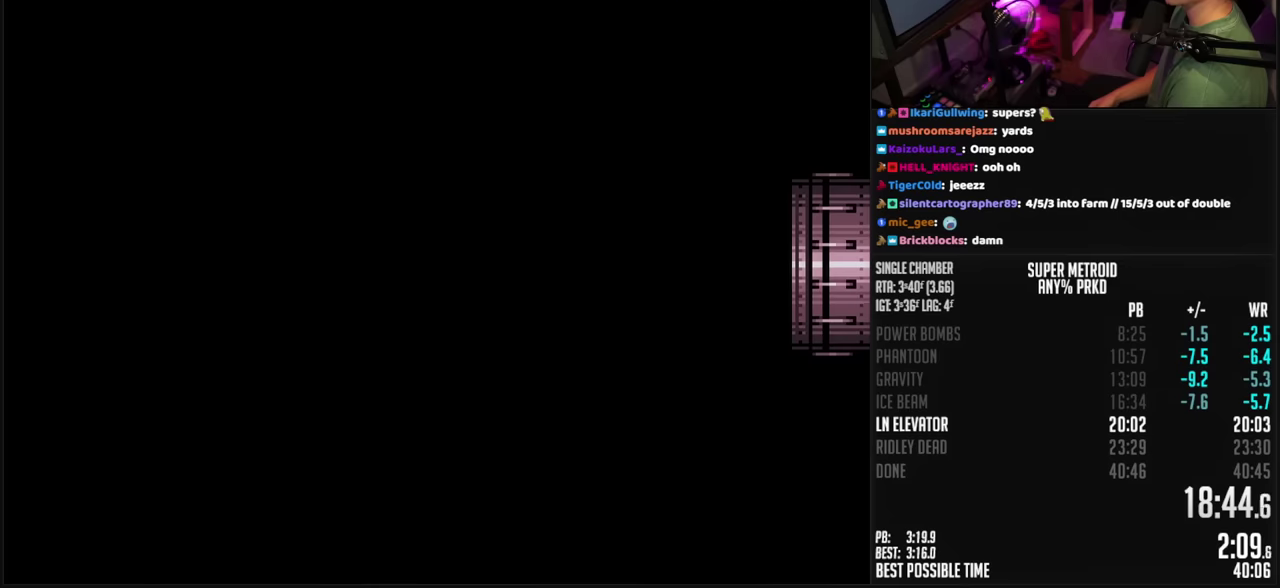
{"buttons": ["B"], "events": []}
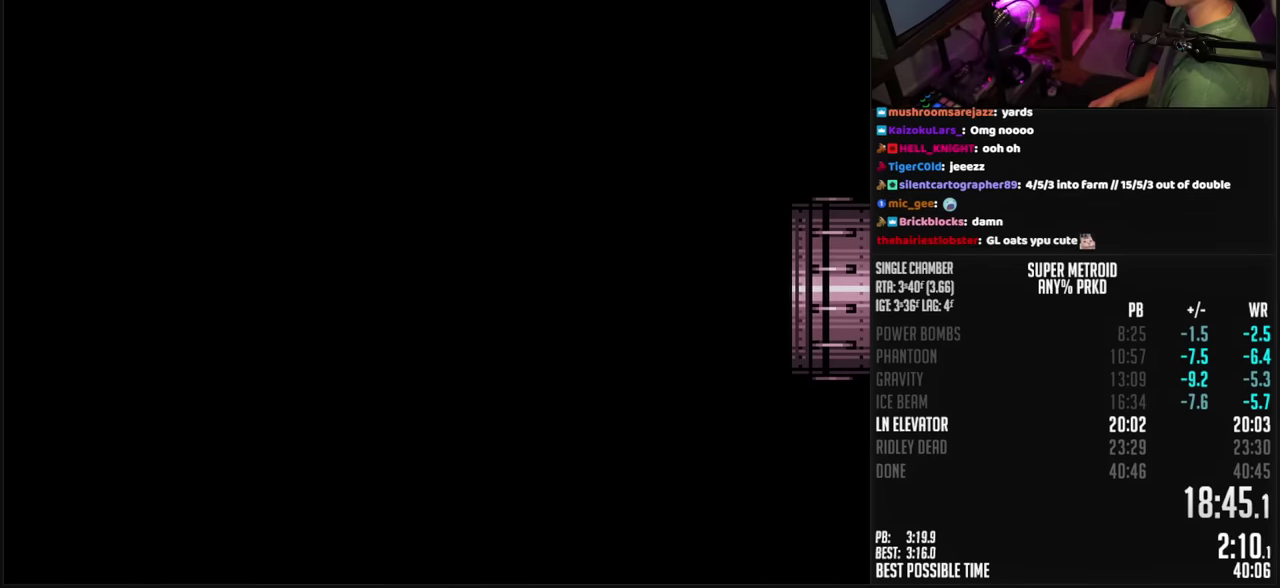
{"buttons": ["B"], "events": []}
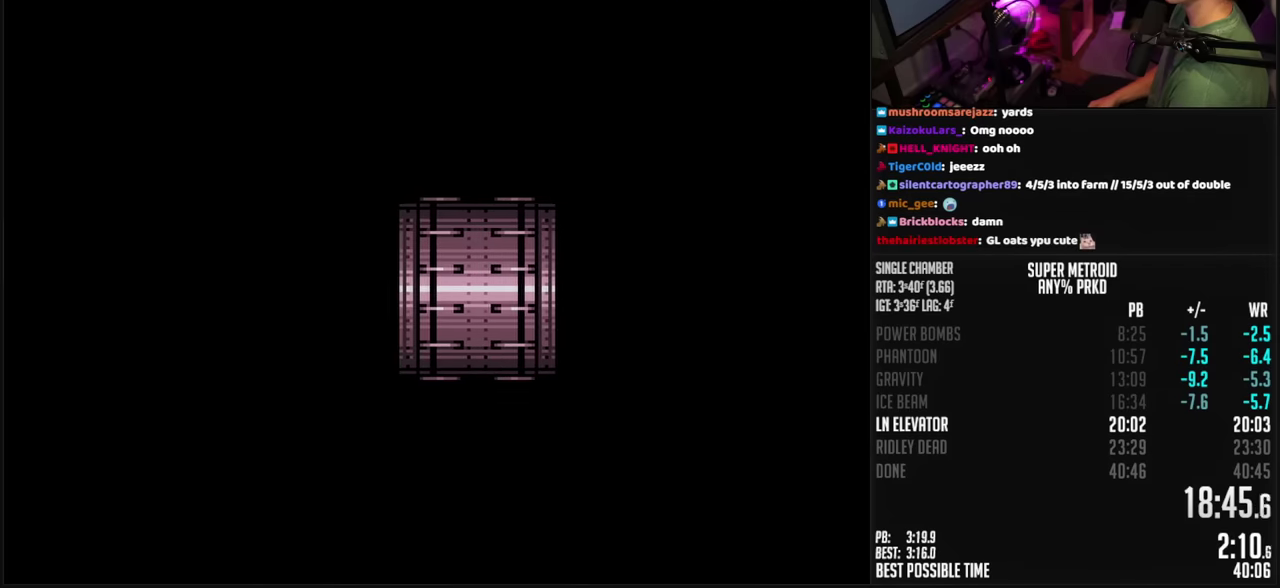
{"buttons": ["B"], "events": []}
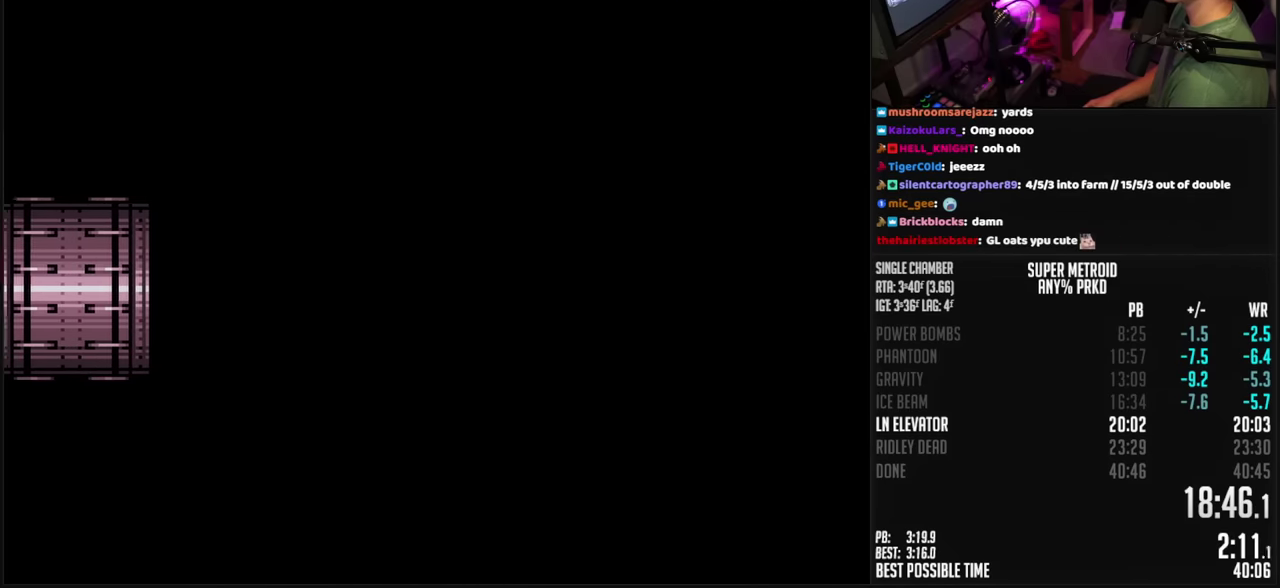
{"buttons": ["B", "R1", "DPAD_RIGHT"], "events": [[66, "DPAD_RIGHT", "down"], [500, "R1", "down"]]}
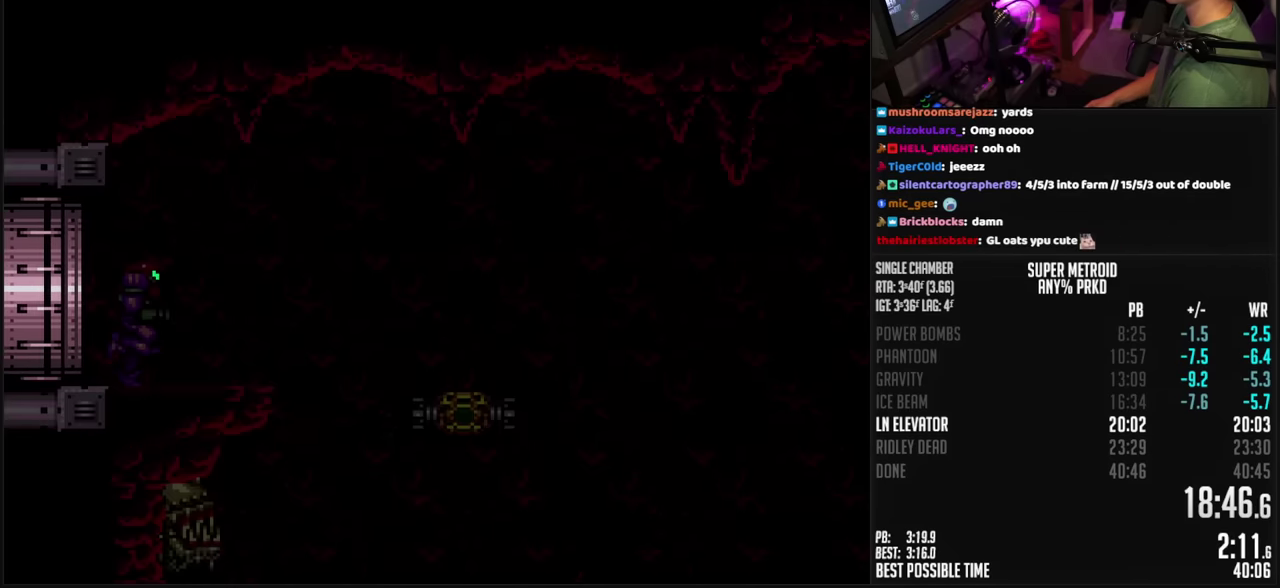
{"buttons": ["B", "DPAD_RIGHT"], "events": [[116, "R1", "up"]]}
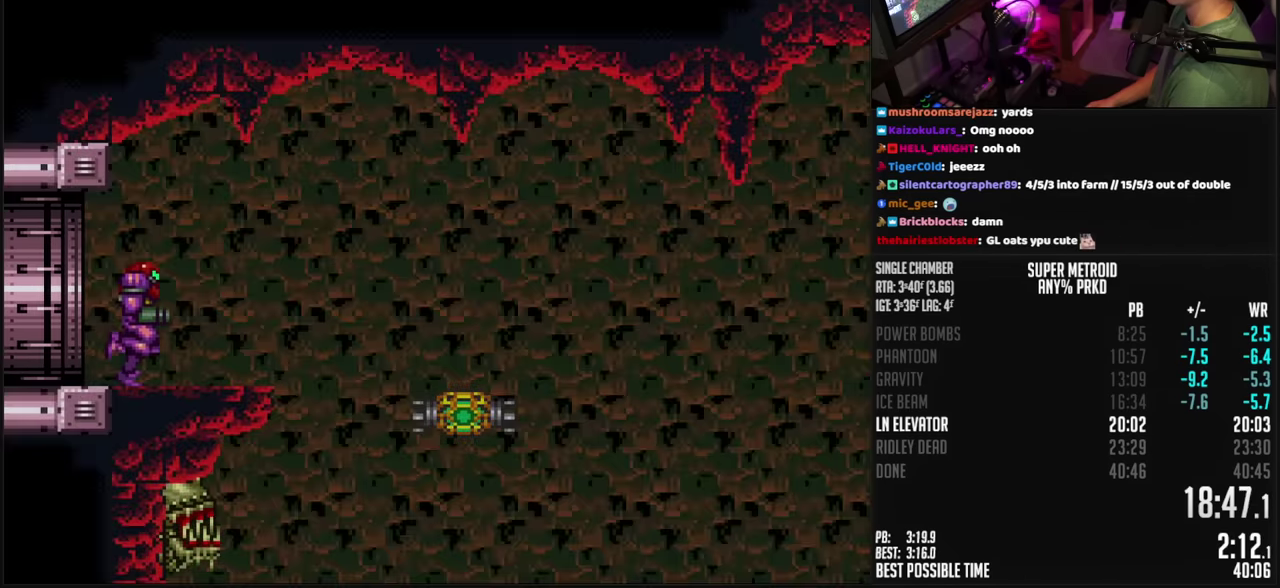
{"buttons": ["B", "DPAD_RIGHT"], "events": [[133, "A", "down"], [300, "A", "up"], [300, "B", "up"], [400, "B", "down"]]}
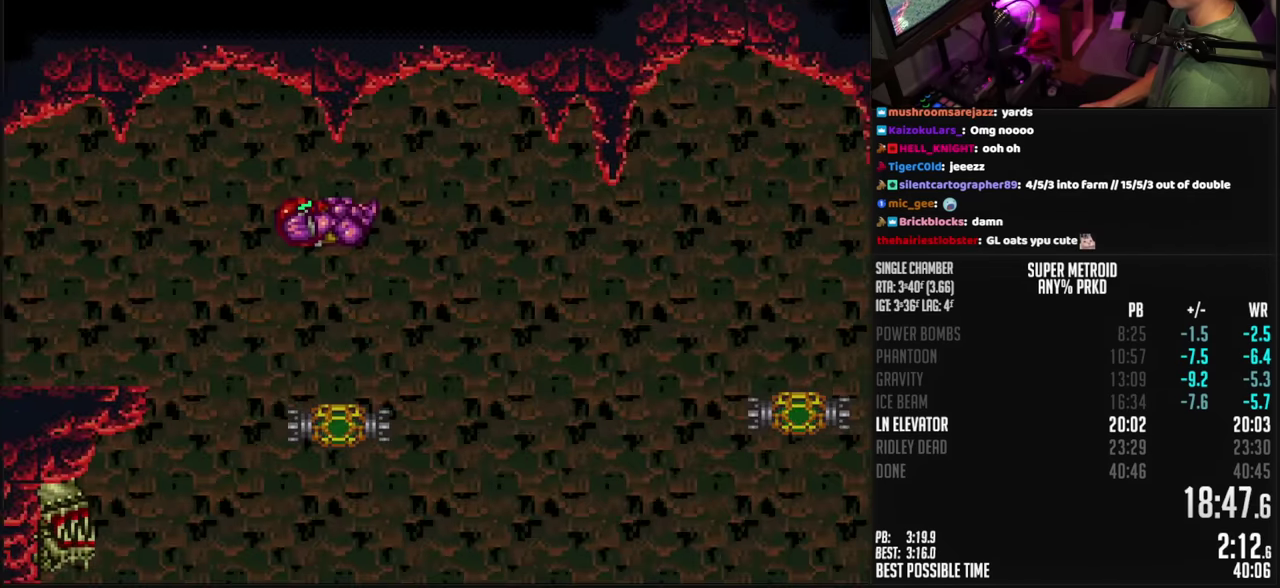
{"buttons": ["B", "DPAD_RIGHT"], "events": [[16, "X", "down"], [100, "X", "up"]]}
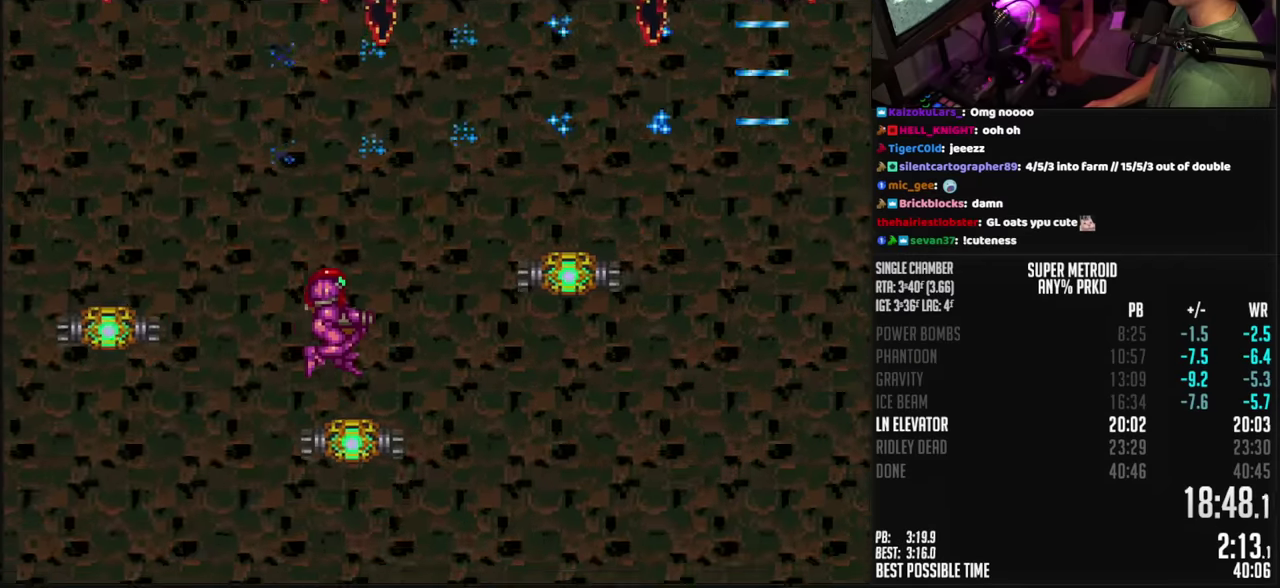
{"buttons": ["B", "DPAD_RIGHT"], "events": [[183, "A", "down"], [383, "A", "up"], [383, "B", "up"], [467, "B", "down"]]}
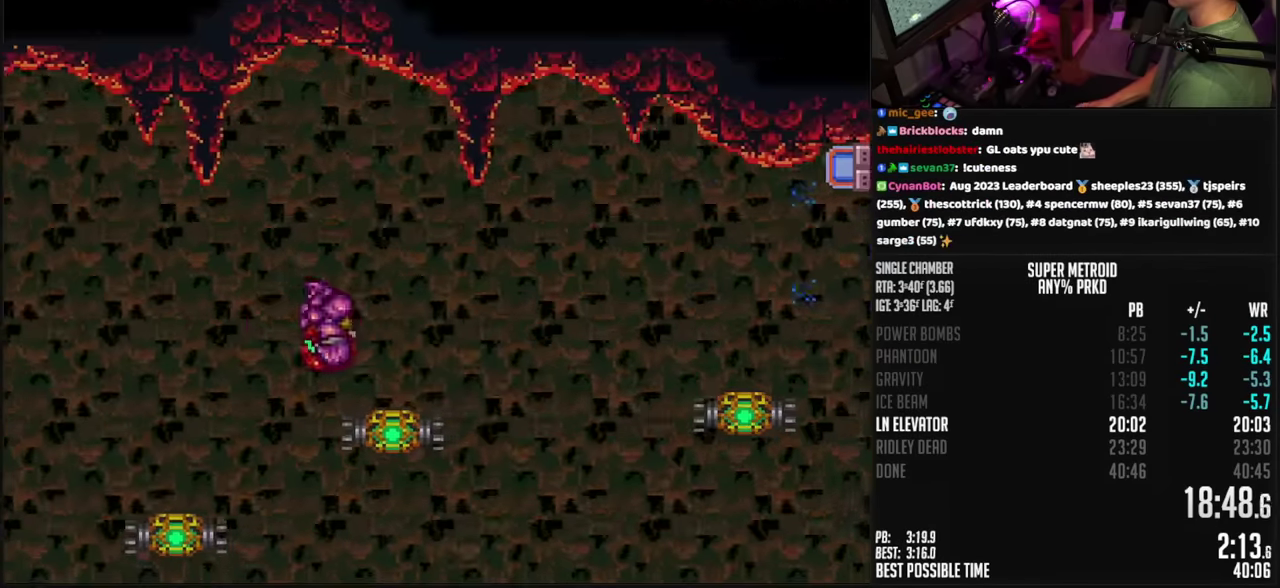
{"buttons": ["DPAD_RIGHT"], "events": [[283, "A", "down"], [483, "A", "up"], [483, "B", "up"]]}
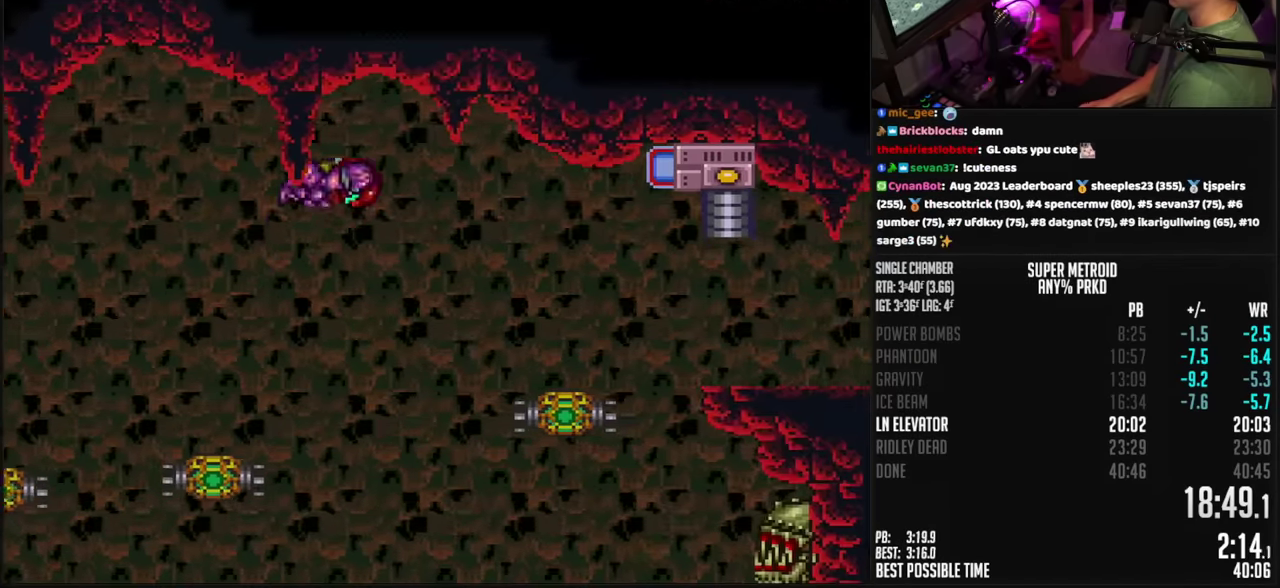
{"buttons": ["B", "DPAD_RIGHT"], "events": [[83, "B", "down"], [83, "Y", "down"], [133, "Y", "up"], [200, "Y", "down"], [250, "Y", "up"]]}
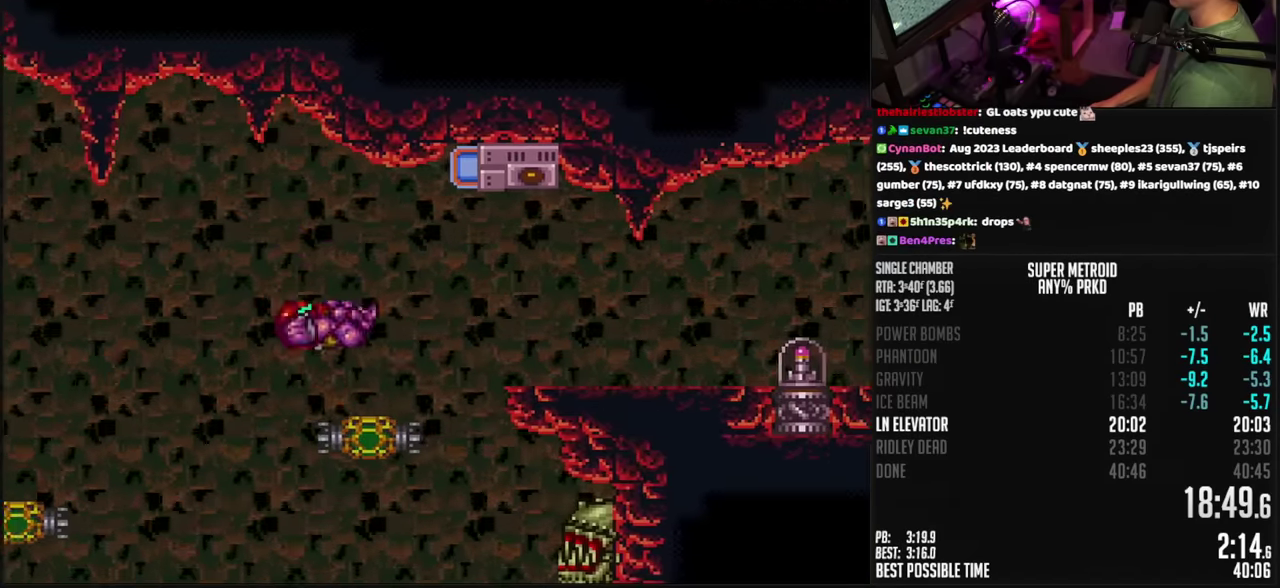
{"buttons": ["B", "DPAD_RIGHT"], "events": [[183, "A", "down"], [267, "A", "up"], [283, "B", "up"], [383, "B", "down"]]}
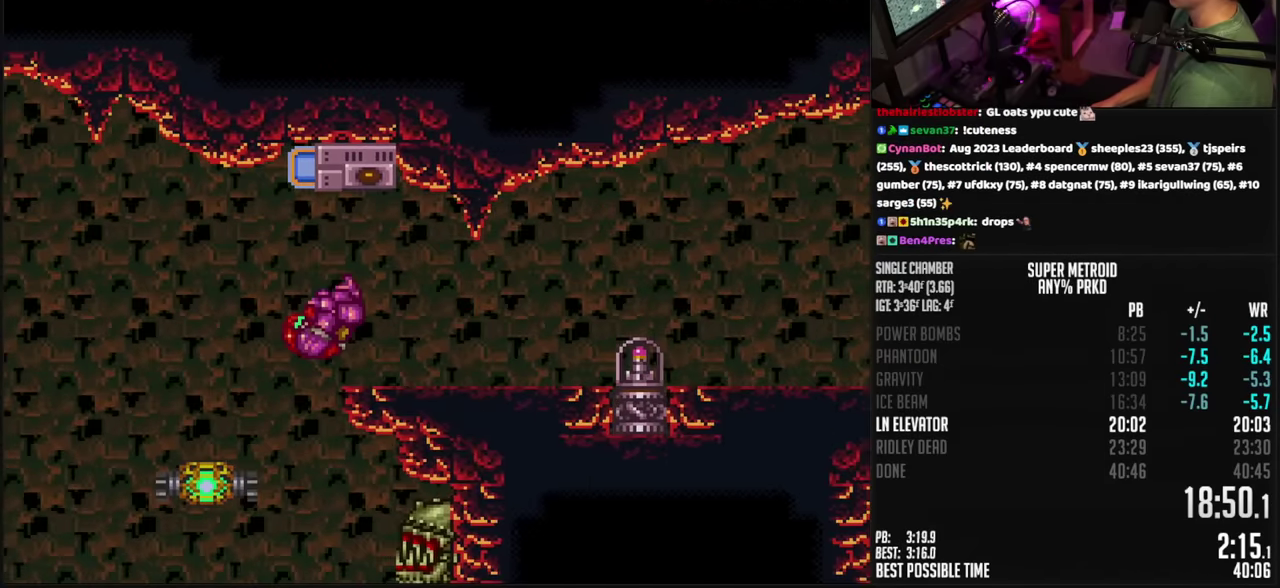
{"buttons": ["DPAD_DOWN"], "events": [[400, "A", "down"], [467, "DPAD_DOWN", "down"], [483, "A", "up"], [483, "DPAD_RIGHT", "up"], [500, "B", "up"]]}
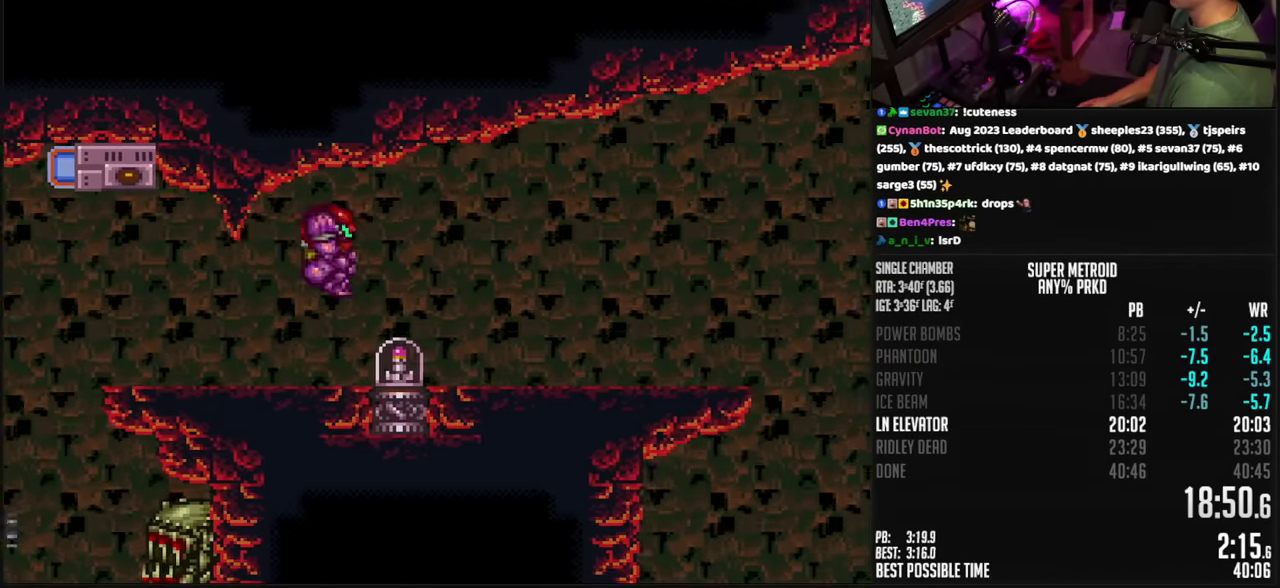
{"buttons": ["B", "DPAD_RIGHT"], "events": [[67, "B", "down"], [150, "DPAD_DOWN", "up"], [350, "DPAD_RIGHT", "down"]]}